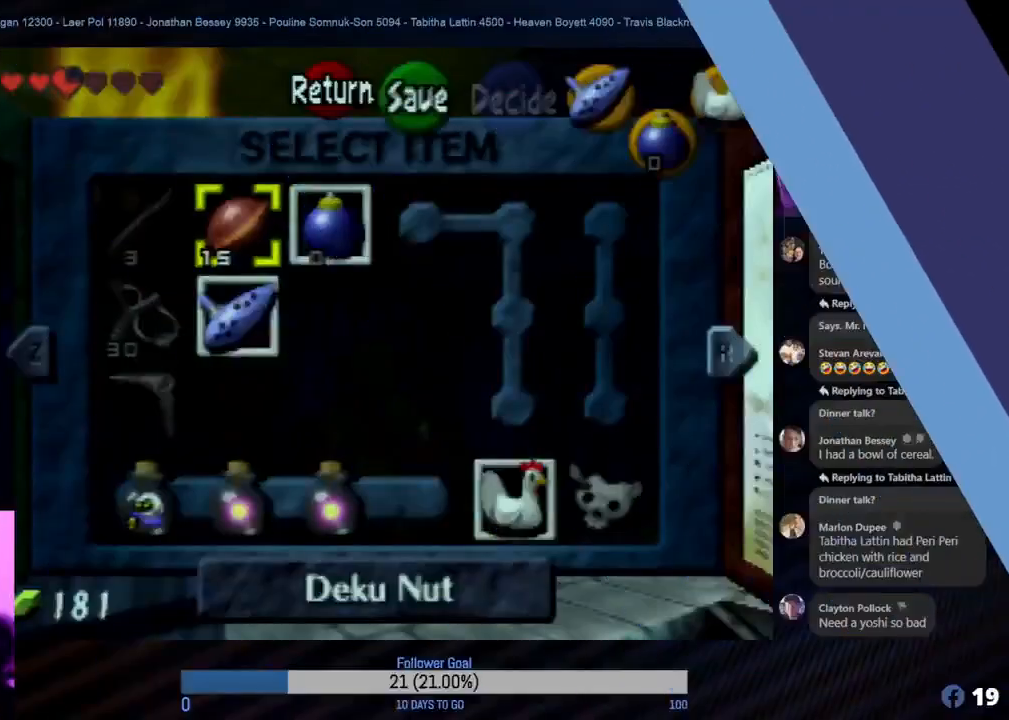
Gameplay with a controller (Nintendo layout); each line is a JSON object with the inputs held at the frame after it. "events" lists button and stick changes between this image and that frame as [ms after this image, input, new state], when the widget could be followed in between. Not read: L1 L3 R3.
{"buttons": [], "left_stick": "center", "events": []}
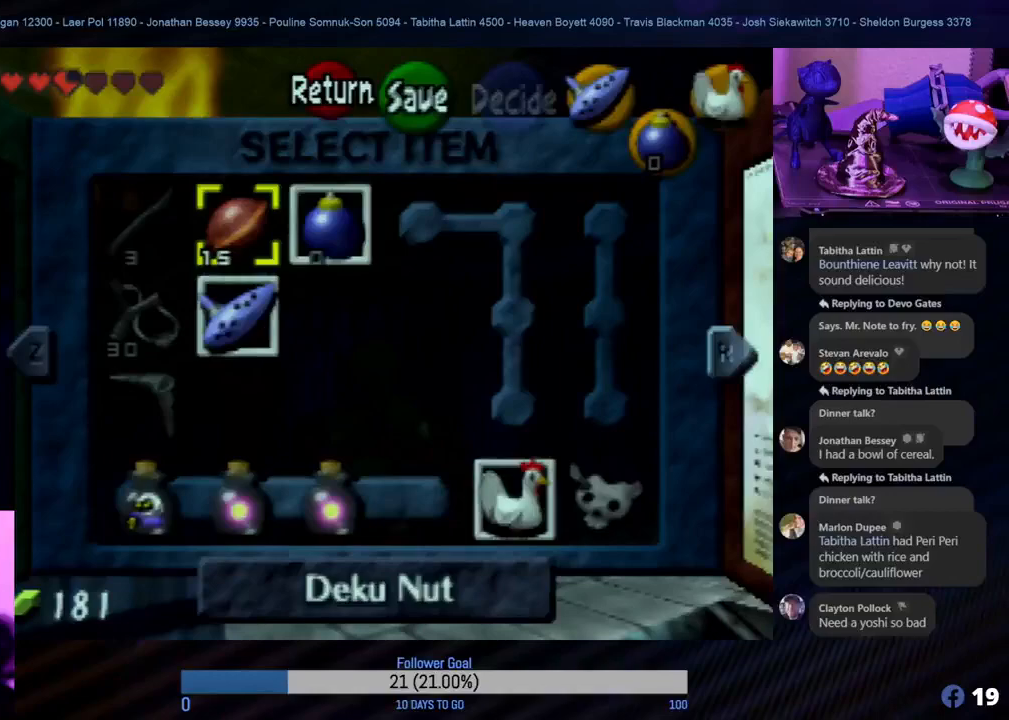
{"buttons": [], "left_stick": "center", "events": []}
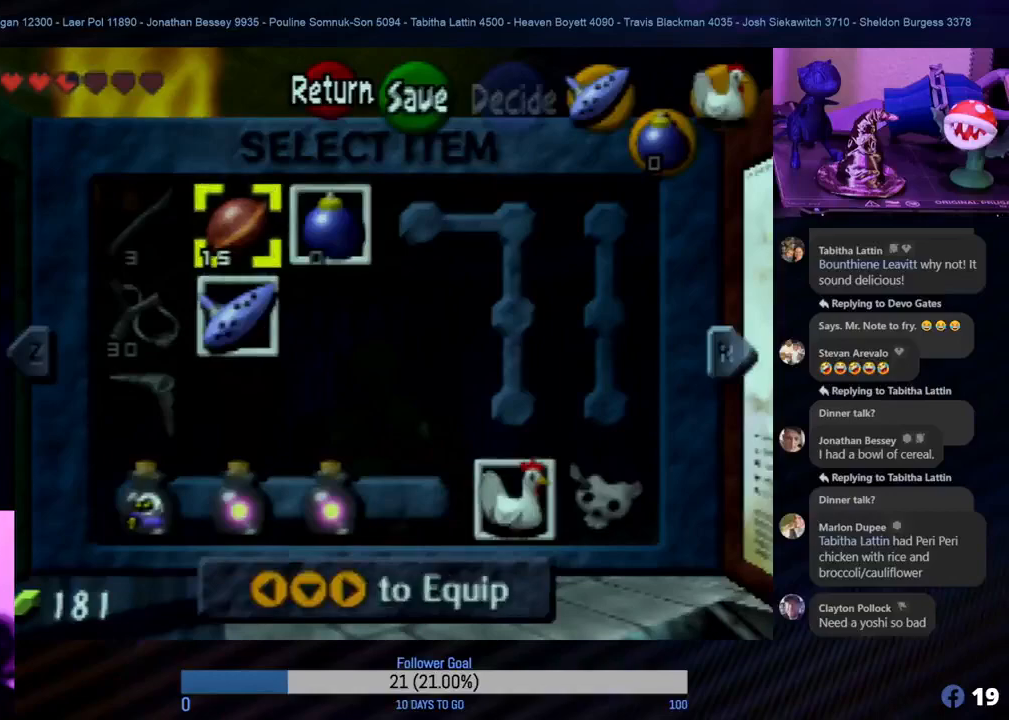
{"buttons": [], "left_stick": "center", "events": []}
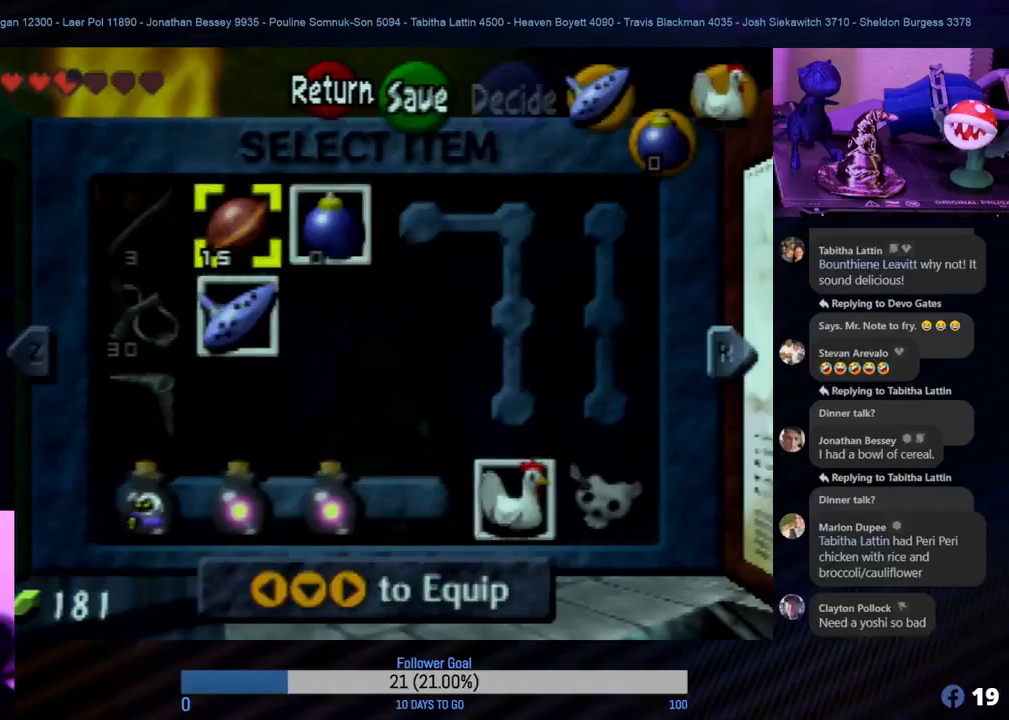
{"buttons": [], "left_stick": "center", "events": []}
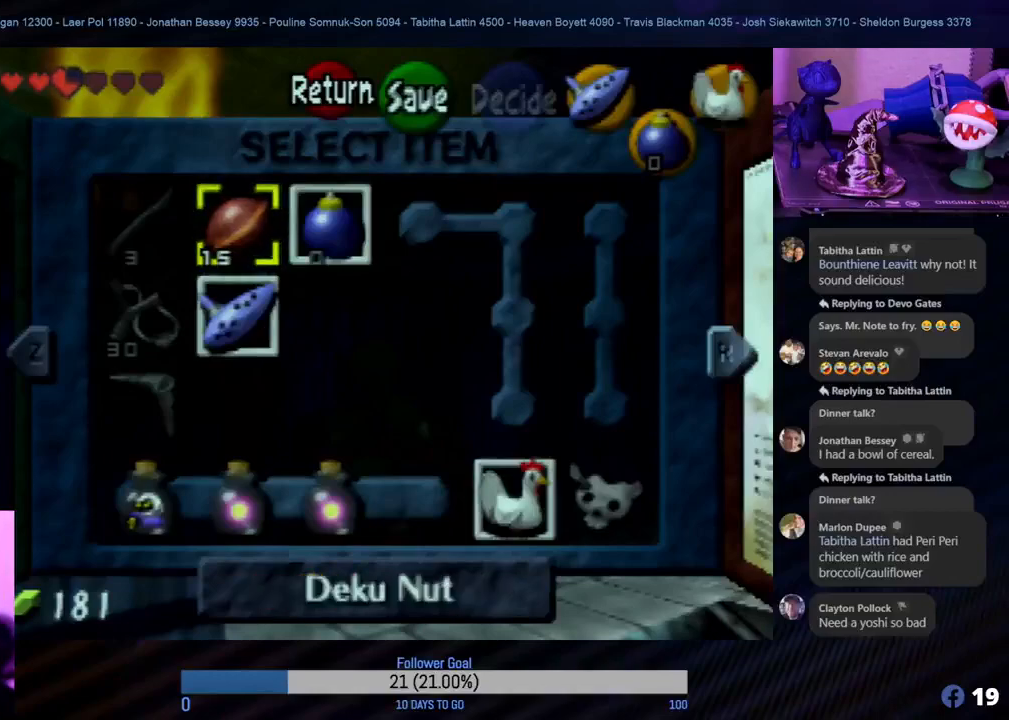
{"buttons": [], "left_stick": "center", "events": []}
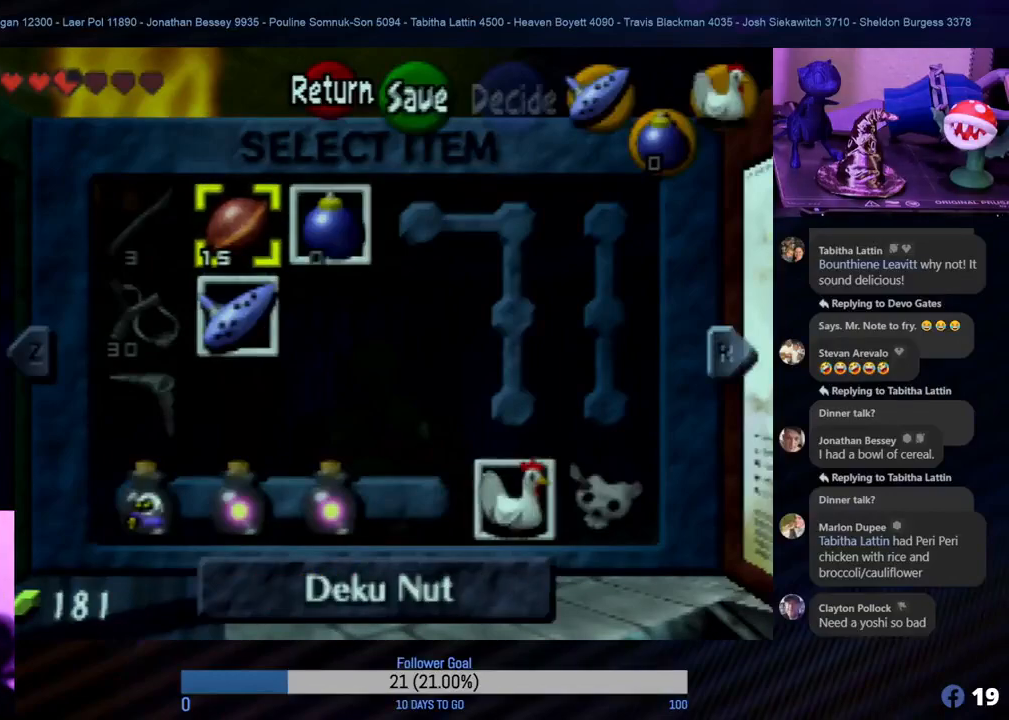
{"buttons": [], "left_stick": "center", "events": [[50, "START", "down"], [183, "START", "up"]]}
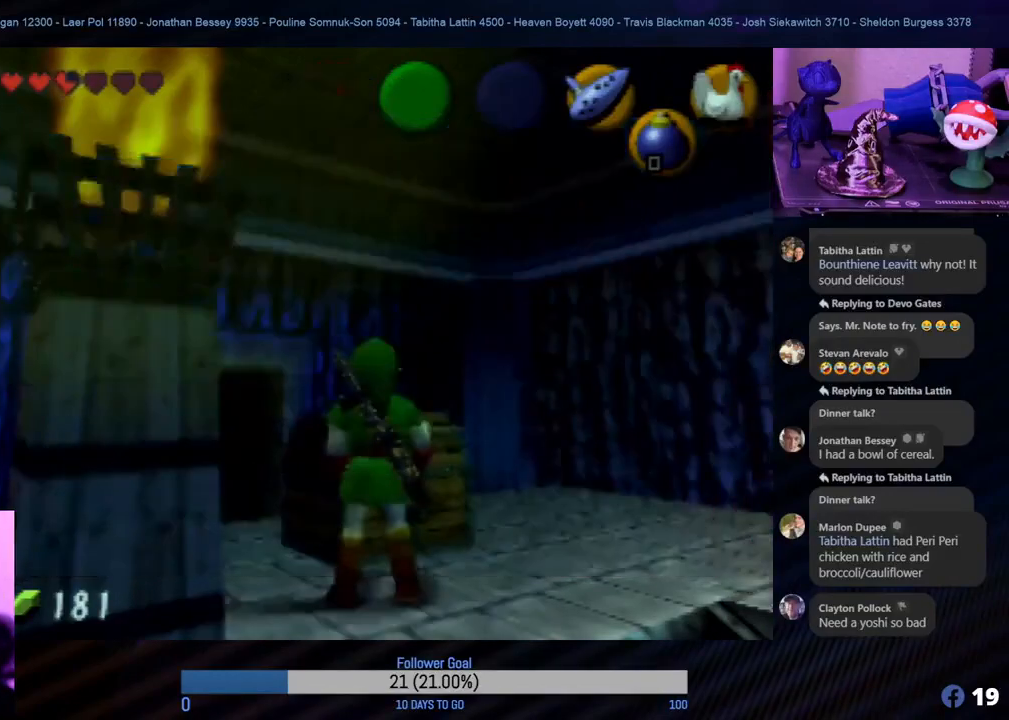
{"buttons": [], "left_stick": "center", "events": []}
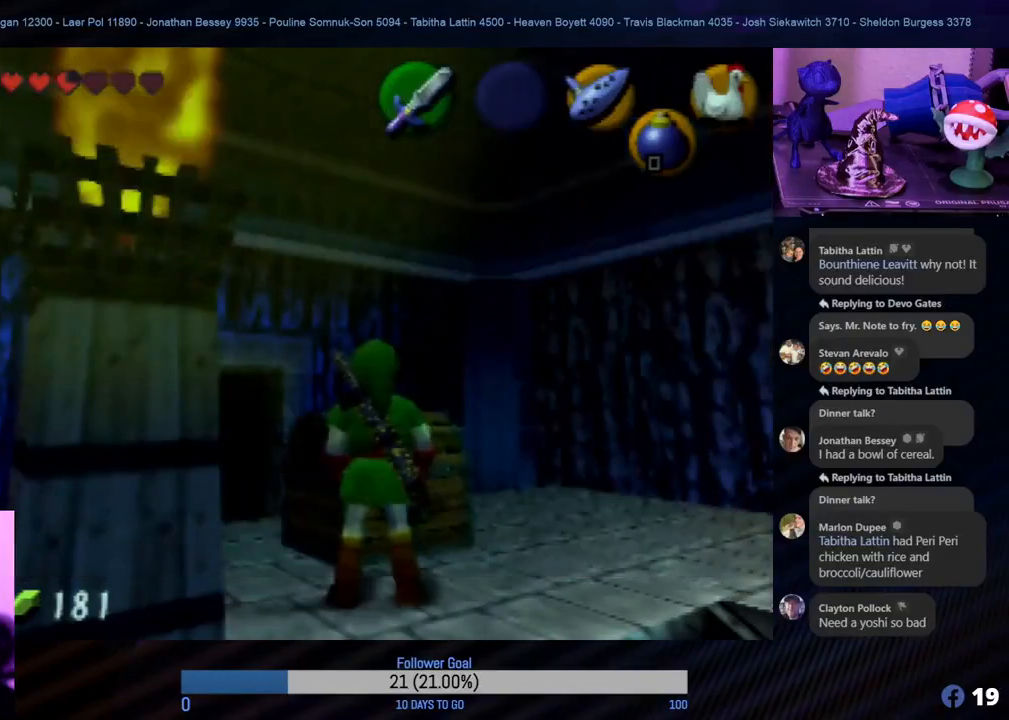
{"buttons": [], "left_stick": "up-left", "events": [[67, "left_stick", "right"], [300, "left_stick", "center"], [500, "left_stick", "up-left"]]}
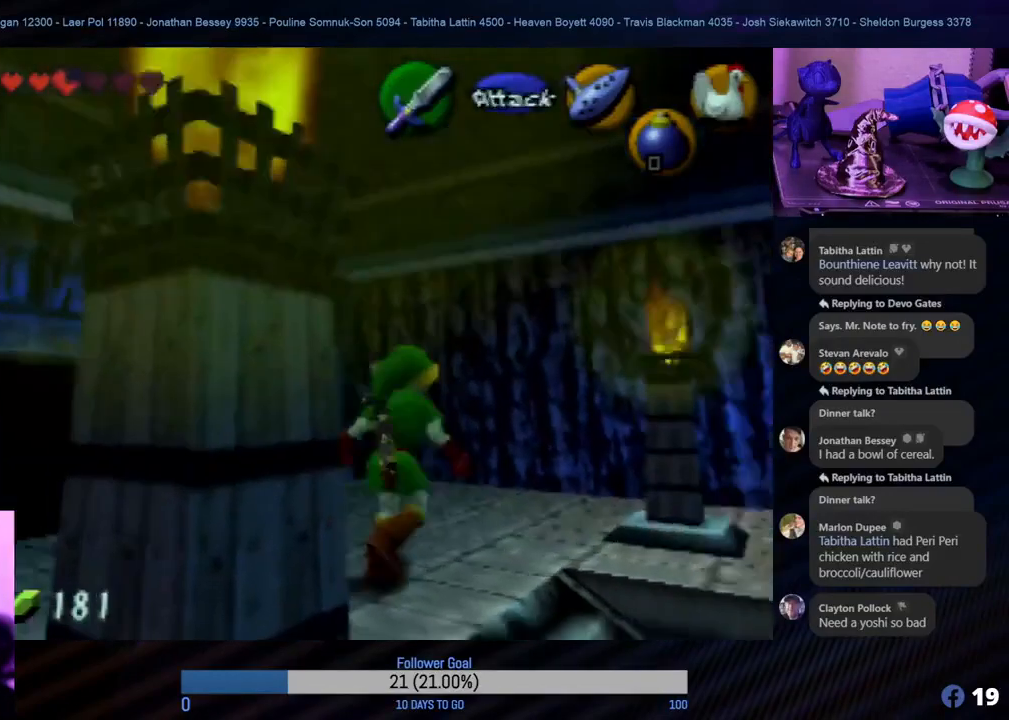
{"buttons": ["Z"], "left_stick": "center", "events": [[367, "left_stick", "center"], [450, "Z", "down"]]}
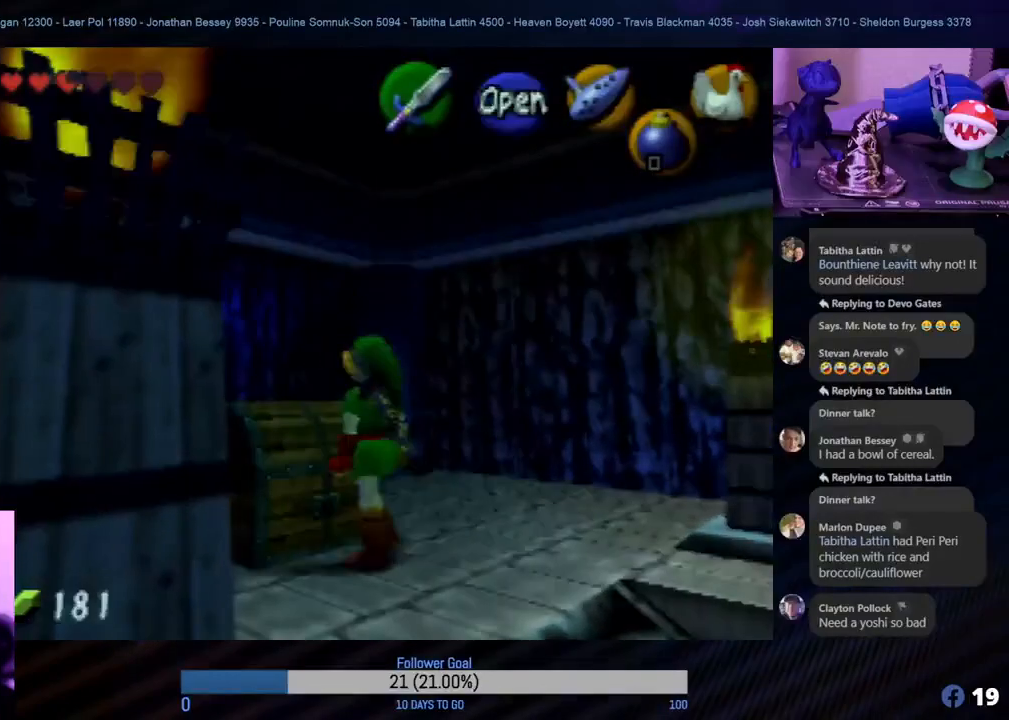
{"buttons": [], "left_stick": "center", "events": [[133, "Z", "up"], [283, "A", "down"], [417, "A", "up"]]}